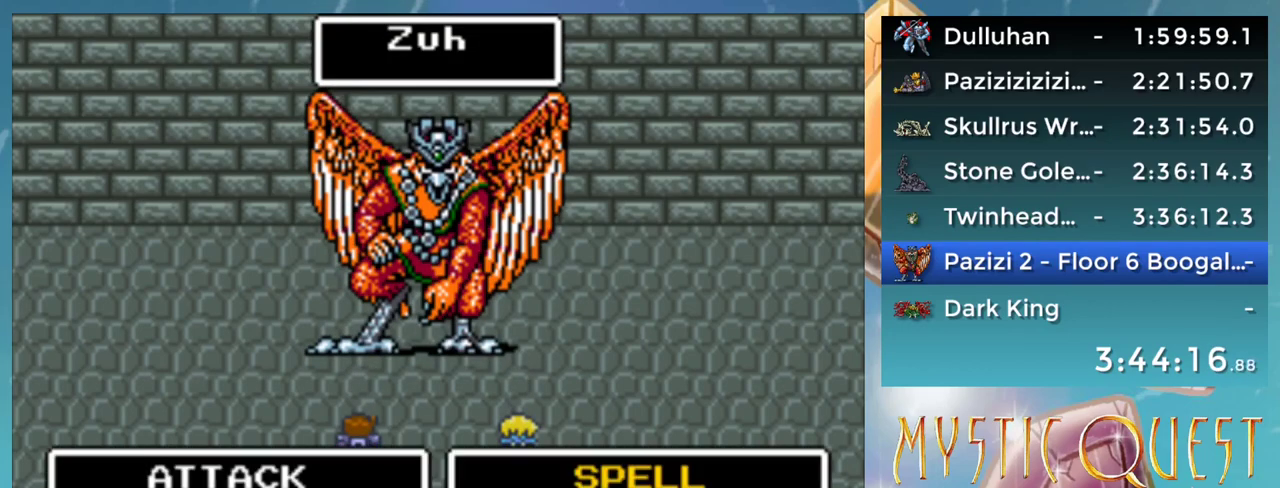
Gameplay with a controller (Nintendo layout); each line is a JSON object with the inputs held at the frame after it. "events" lists button and stick changes between this image and that frame as [ms after this image, input, new state], when the widget could be followed in between. Not read: L3 R3.
{"buttons": [], "events": [[33, "DPAD_DOWN", "down"], [83, "DPAD_LEFT", "down"], [133, "DPAD_DOWN", "up"], [200, "DPAD_LEFT", "up"], [233, "A", "down"], [300, "A", "up"]]}
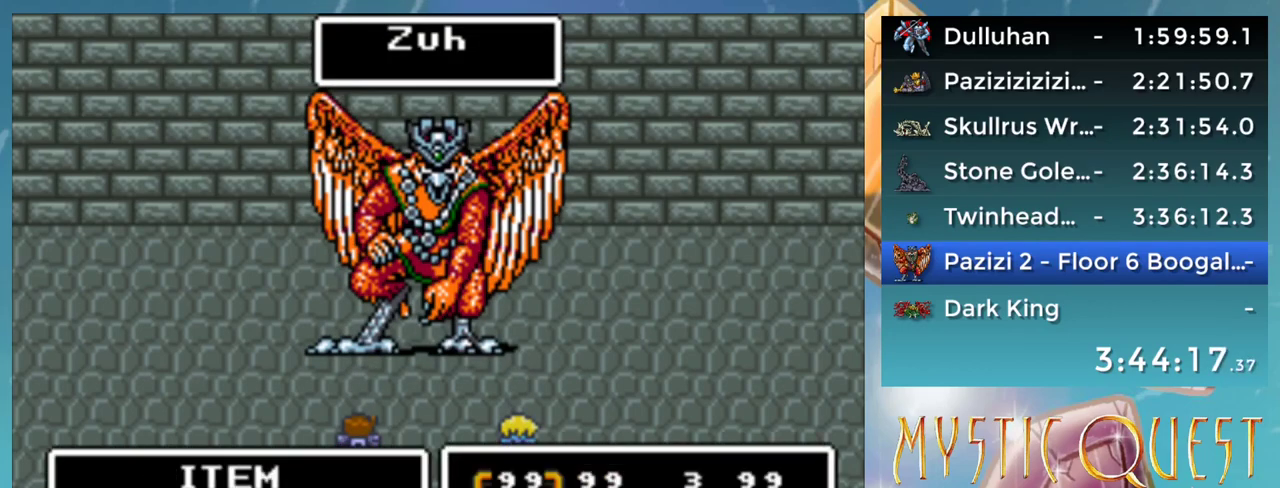
{"buttons": [], "events": []}
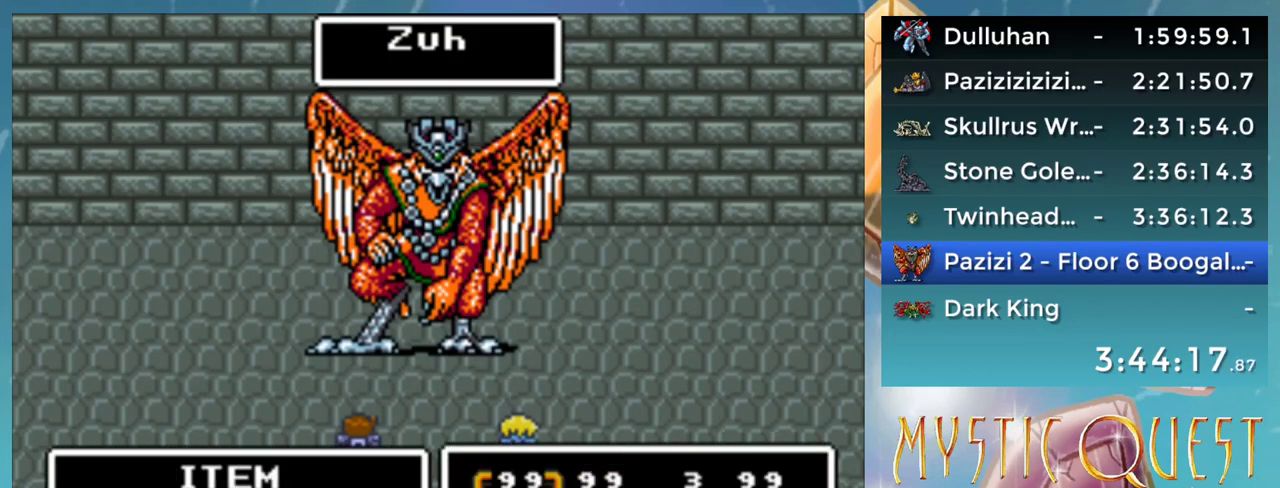
{"buttons": [], "events": [[333, "A", "down"], [400, "A", "up"]]}
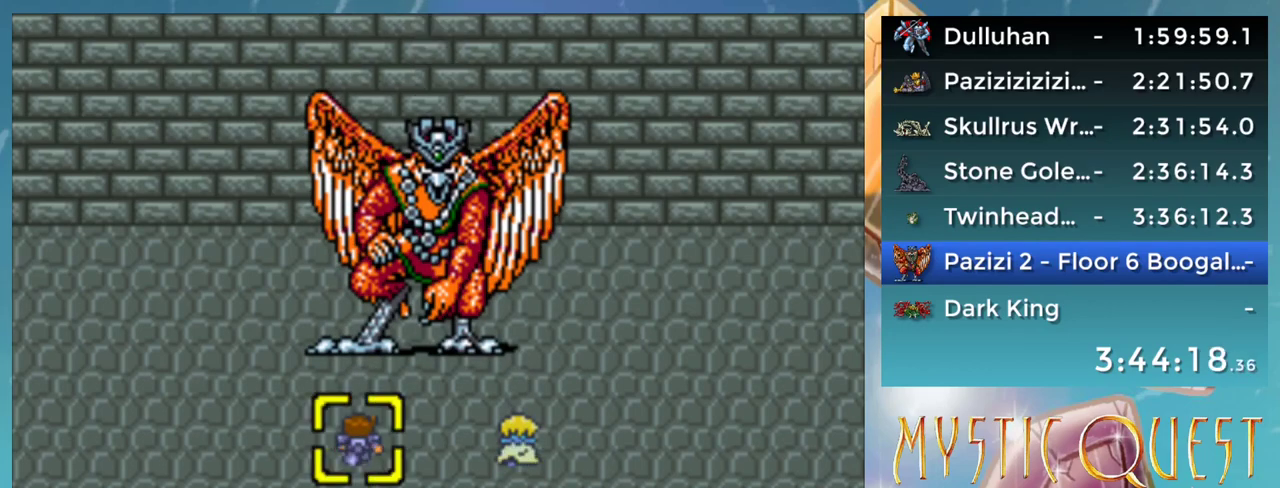
{"buttons": [], "events": [[333, "A", "down"], [417, "A", "up"]]}
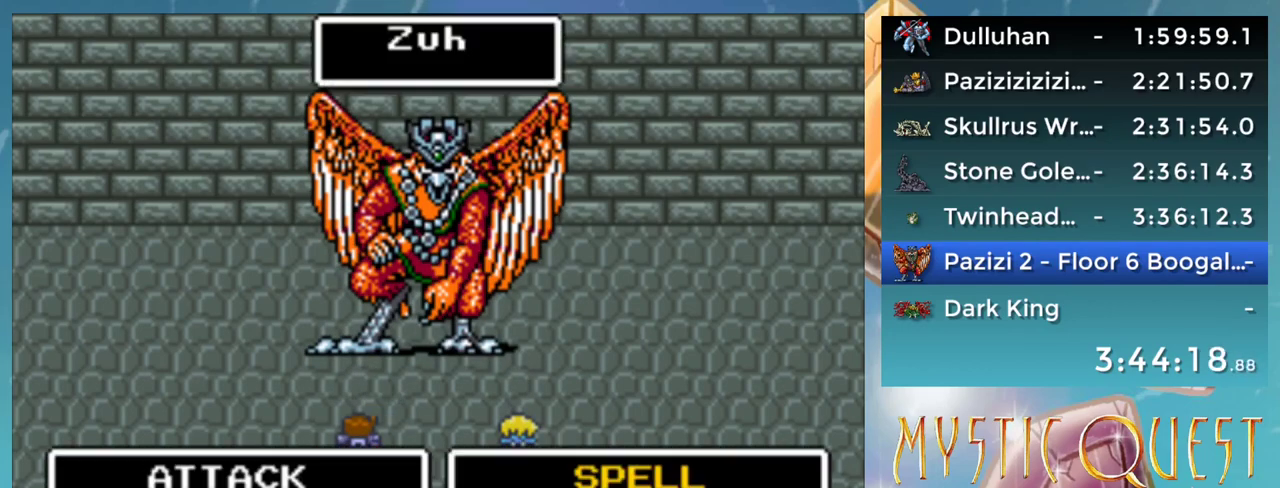
{"buttons": [], "events": []}
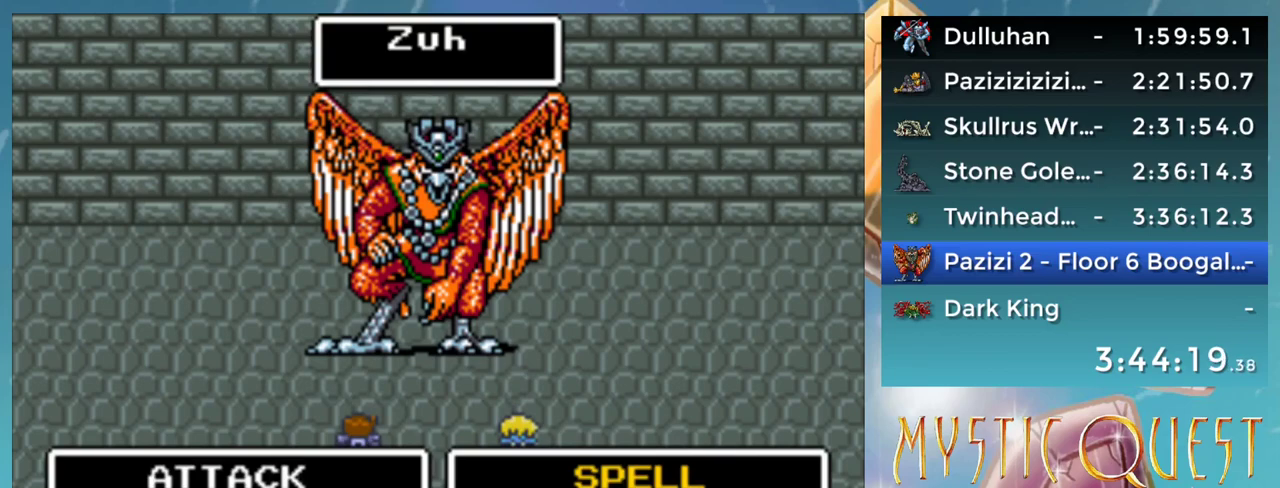
{"buttons": [], "events": [[17, "DPAD_LEFT", "down"], [67, "DPAD_LEFT", "up"], [200, "A", "down"], [283, "A", "up"]]}
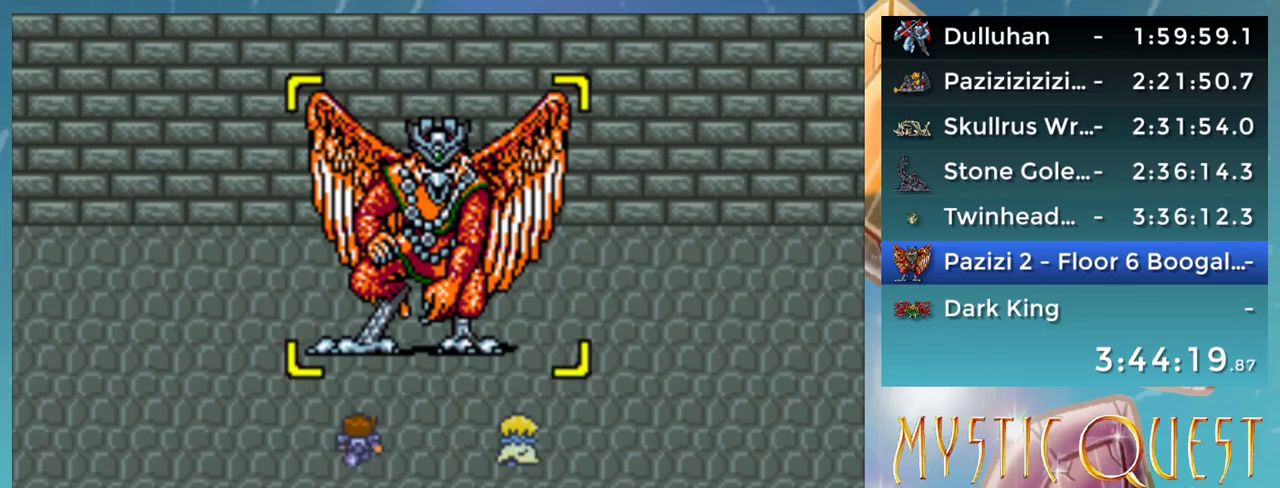
{"buttons": ["B"], "events": [[50, "A", "down"], [100, "A", "up"], [217, "A", "down"], [267, "A", "up"], [317, "B", "down"], [367, "A", "down"], [383, "B", "up"], [433, "A", "up"], [450, "B", "down"]]}
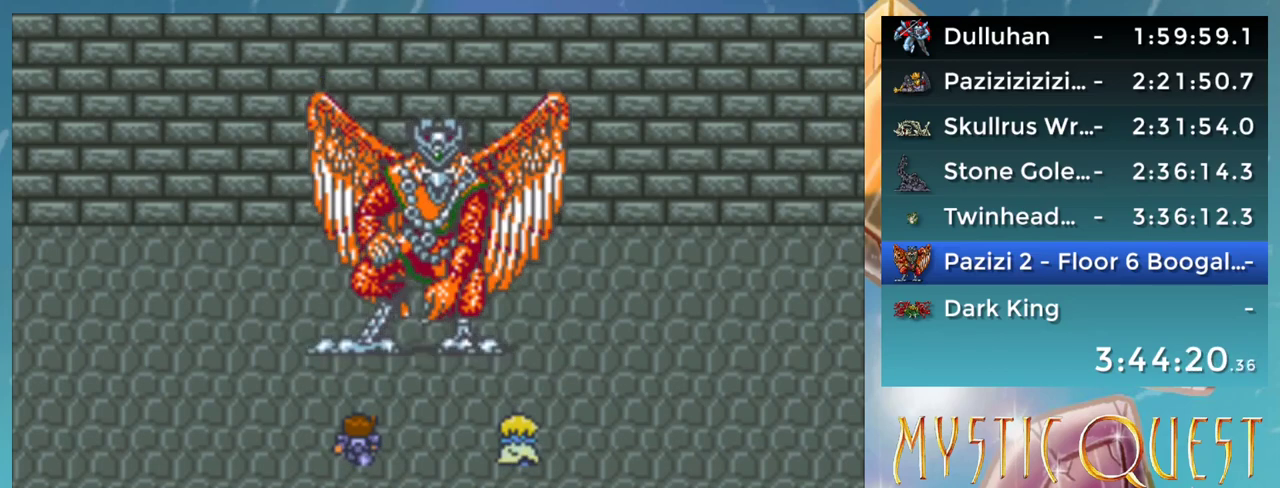
{"buttons": [], "events": [[33, "A", "down"], [67, "B", "up"], [83, "A", "up"], [133, "B", "down"], [183, "A", "down"], [217, "B", "up"], [267, "A", "up"], [300, "B", "down"], [350, "A", "down"], [367, "B", "up"], [400, "DPAD_DOWN", "down"], [433, "A", "up"], [450, "DPAD_DOWN", "up"], [450, "DPAD_LEFT", "down"], [500, "DPAD_LEFT", "up"]]}
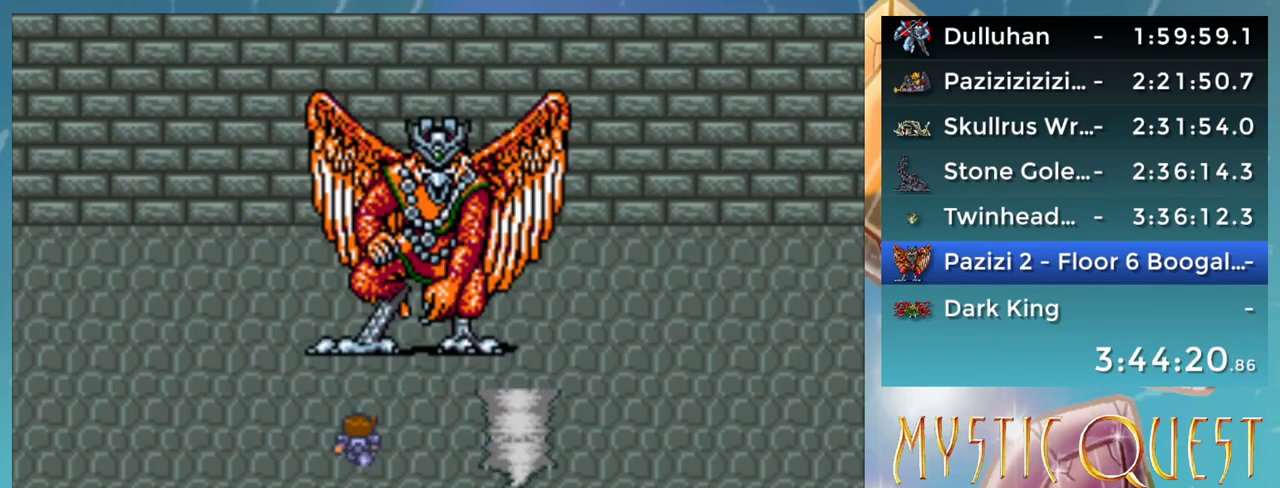
{"buttons": ["A", "B"], "events": [[33, "A", "down"], [67, "A", "up"], [150, "B", "down"], [183, "A", "down"], [183, "B", "up"], [233, "A", "up"], [317, "B", "down"], [333, "A", "down"], [350, "B", "up"], [350, "DPAD_RIGHT", "down"], [400, "A", "up"], [433, "B", "down"], [433, "DPAD_RIGHT", "up"], [467, "DPAD_RIGHT", "down"], [483, "DPAD_RIGHT", "up"], [500, "A", "down"]]}
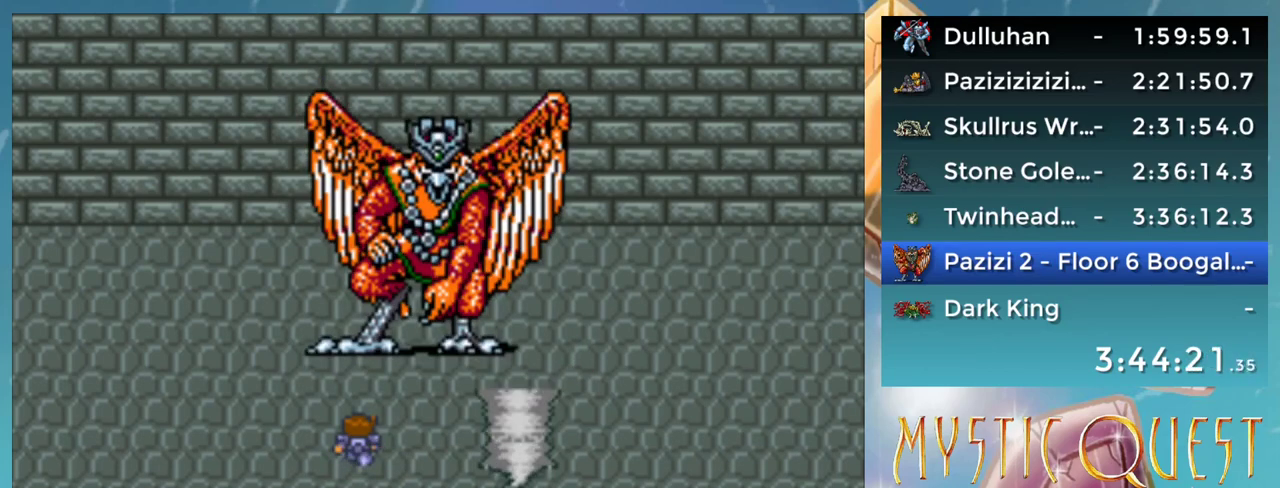
{"buttons": ["A"], "events": [[17, "B", "up"], [50, "DPAD_RIGHT", "down"], [67, "A", "up"], [117, "B", "down"], [167, "A", "down"], [167, "DPAD_RIGHT", "up"], [183, "B", "up"], [217, "DPAD_LEFT", "down"], [233, "A", "up"], [283, "B", "down"], [283, "DPAD_DOWN", "down"], [283, "DPAD_LEFT", "up"], [333, "A", "down"], [333, "DPAD_DOWN", "up"], [350, "B", "up"], [350, "DPAD_RIGHT", "down"], [383, "A", "up"], [383, "DPAD_RIGHT", "up"], [400, "DPAD_RIGHT", "down"], [433, "B", "down"], [433, "DPAD_DOWN", "down"], [467, "A", "down"], [467, "DPAD_DOWN", "up"], [483, "B", "up"], [500, "DPAD_RIGHT", "up"]]}
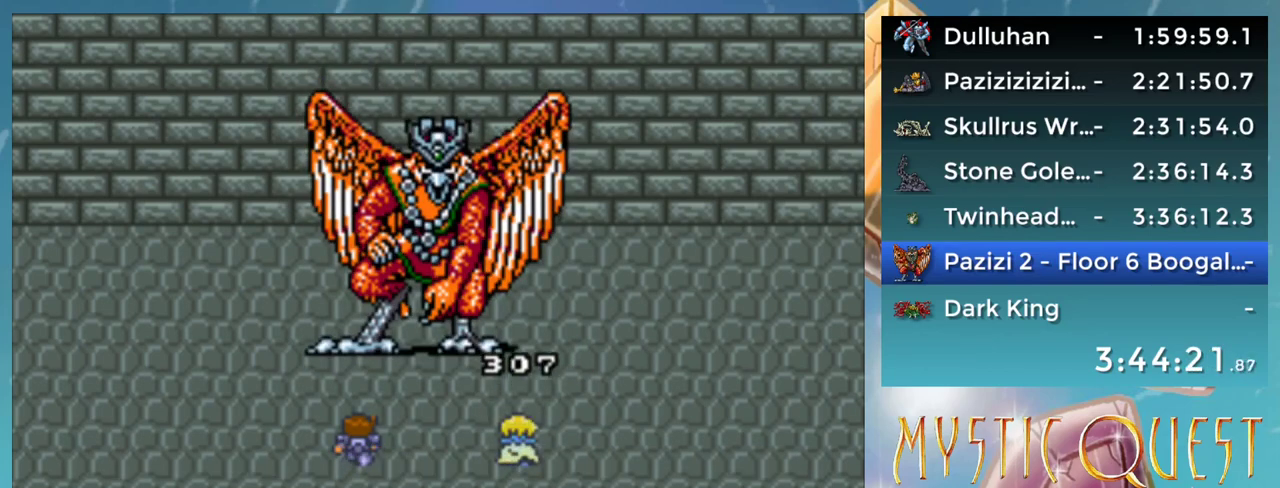
{"buttons": ["DPAD_RIGHT"], "events": [[17, "A", "up"], [83, "DPAD_DOWN", "down"], [117, "A", "down"], [117, "DPAD_DOWN", "up"], [133, "DPAD_RIGHT", "down"], [167, "A", "up"], [167, "DPAD_RIGHT", "up"], [200, "B", "down"], [250, "DPAD_DOWN", "down"], [267, "A", "down"], [283, "DPAD_RIGHT", "down"], [300, "B", "up"], [300, "DPAD_DOWN", "up"], [333, "A", "up"], [333, "DPAD_RIGHT", "up"], [350, "B", "down"], [417, "A", "down"], [417, "DPAD_DOWN", "down"], [433, "B", "up"], [450, "DPAD_RIGHT", "down"], [467, "A", "up"], [483, "DPAD_DOWN", "up"]]}
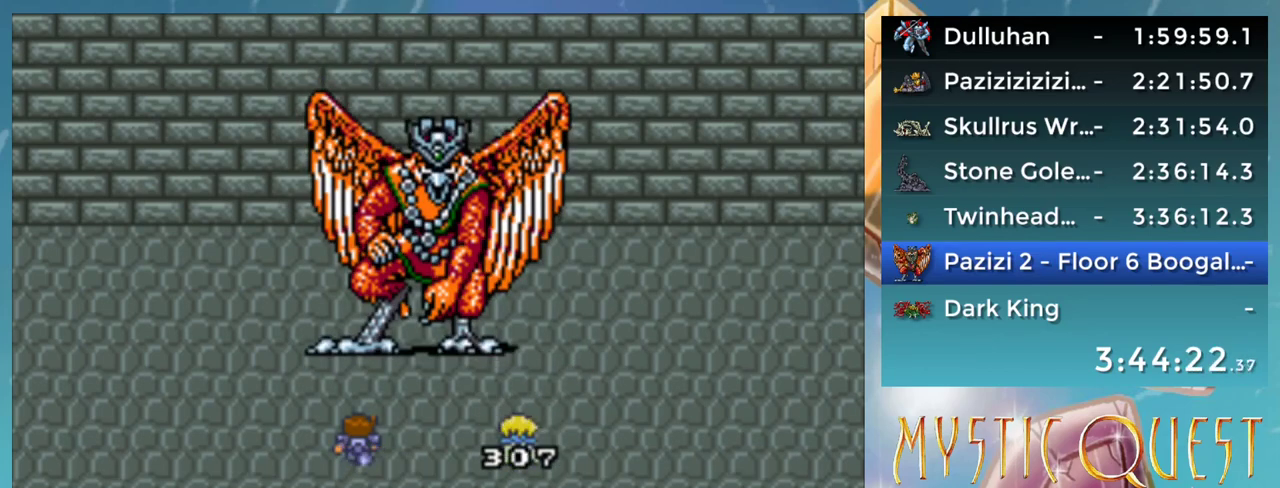
{"buttons": ["B"], "events": [[17, "B", "down"], [17, "DPAD_RIGHT", "up"], [67, "A", "down"], [83, "B", "up"], [100, "DPAD_DOWN", "down"], [100, "DPAD_RIGHT", "down"], [133, "A", "up"], [133, "DPAD_DOWN", "up"], [183, "B", "down"], [183, "DPAD_RIGHT", "up"], [233, "A", "down"], [233, "B", "up"], [250, "DPAD_RIGHT", "down"], [267, "DPAD_DOWN", "down"], [283, "A", "up"], [300, "DPAD_DOWN", "up"], [317, "B", "down"], [333, "DPAD_RIGHT", "up"], [350, "A", "down"], [367, "B", "up"], [417, "A", "up"], [433, "DPAD_DOWN", "down"], [450, "DPAD_RIGHT", "down"], [467, "B", "down"], [483, "DPAD_DOWN", "up"], [500, "DPAD_RIGHT", "up"]]}
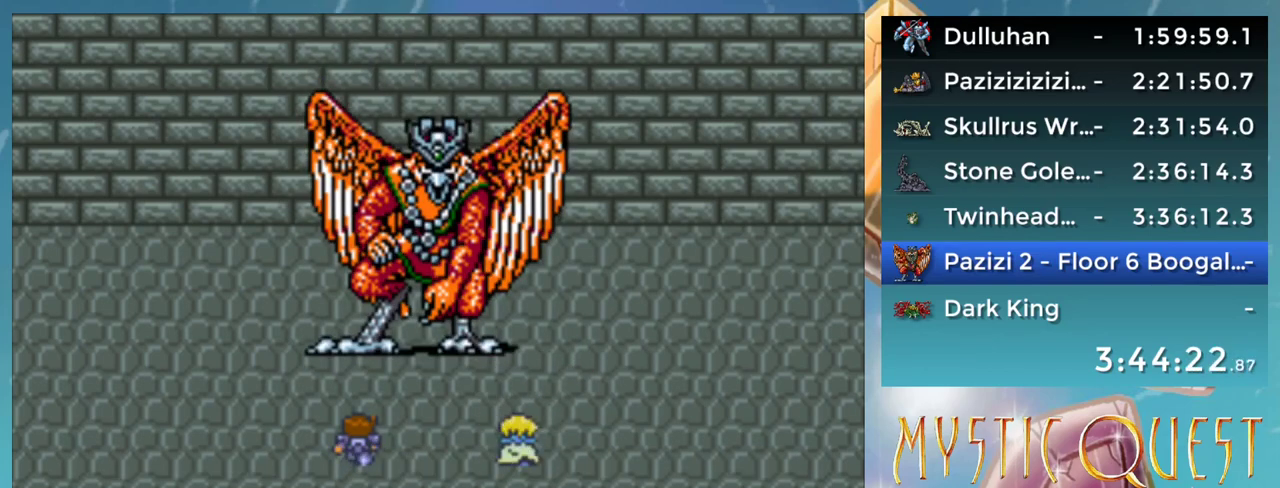
{"buttons": ["A"], "events": [[17, "A", "down"], [33, "B", "up"], [50, "A", "up"], [100, "DPAD_DOWN", "down"], [133, "B", "down"], [133, "DPAD_RIGHT", "down"], [150, "DPAD_DOWN", "up"], [167, "A", "down"], [183, "B", "up"], [183, "DPAD_RIGHT", "up"], [200, "A", "up"], [267, "DPAD_DOWN", "down"], [283, "B", "down"], [300, "DPAD_RIGHT", "down"], [317, "A", "down"], [333, "B", "up"], [333, "DPAD_DOWN", "up"], [350, "DPAD_RIGHT", "up"], [383, "A", "up"], [400, "DPAD_DOWN", "down"], [433, "B", "down"], [450, "DPAD_RIGHT", "down"], [483, "A", "down"], [500, "B", "up"], [500, "DPAD_DOWN", "up"], [500, "DPAD_RIGHT", "up"]]}
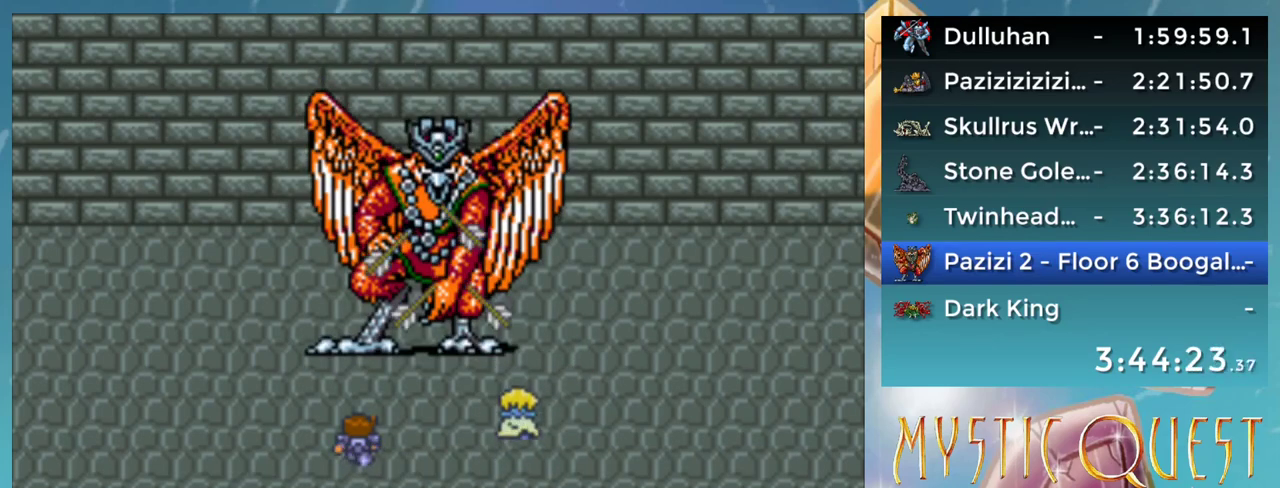
{"buttons": ["DPAD_UP"]}
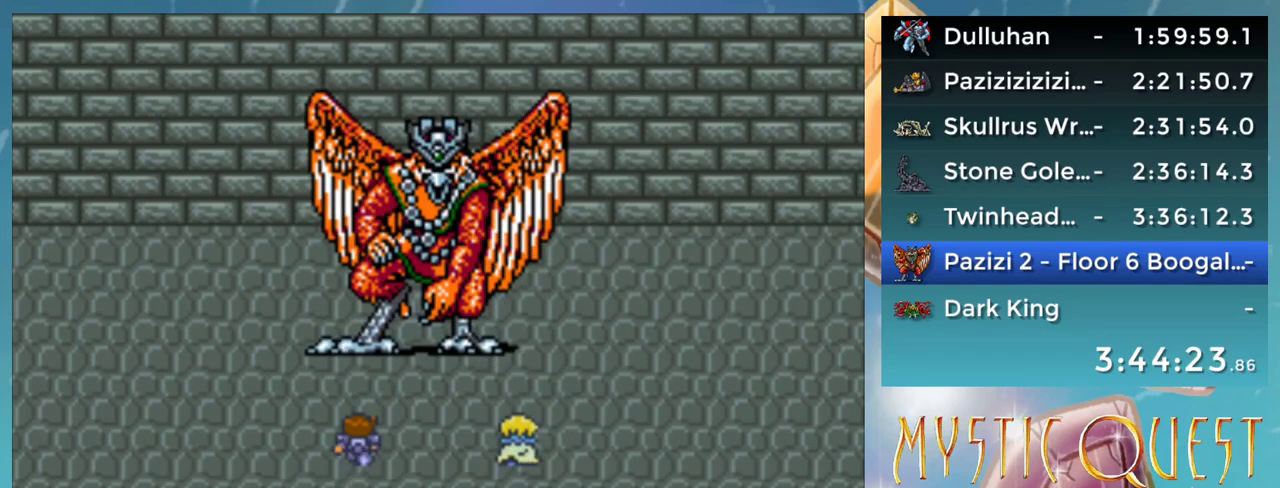
{"buttons": ["B", "DPAD_UP"], "events": [[33, "B", "down"], [67, "A", "down"], [67, "DPAD_DOWN", "down"], [100, "B", "up"], [100, "DPAD_RIGHT", "down"], [133, "A", "up"], [133, "DPAD_DOWN", "up"], [167, "DPAD_RIGHT", "up"], [200, "B", "down"], [217, "A", "down"], [233, "B", "up"], [233, "DPAD_DOWN", "down"], [233, "DPAD_RIGHT", "down"], [283, "A", "up"], [283, "DPAD_DOWN", "up"], [333, "B", "down"], [333, "DPAD_RIGHT", "up"], [383, "A", "down"], [400, "B", "up"], [400, "DPAD_DOWN", "down"], [400, "DPAD_RIGHT", "down"], [433, "A", "up"], [450, "DPAD_DOWN", "up"], [483, "B", "down"], [483, "DPAD_RIGHT", "up"]]}
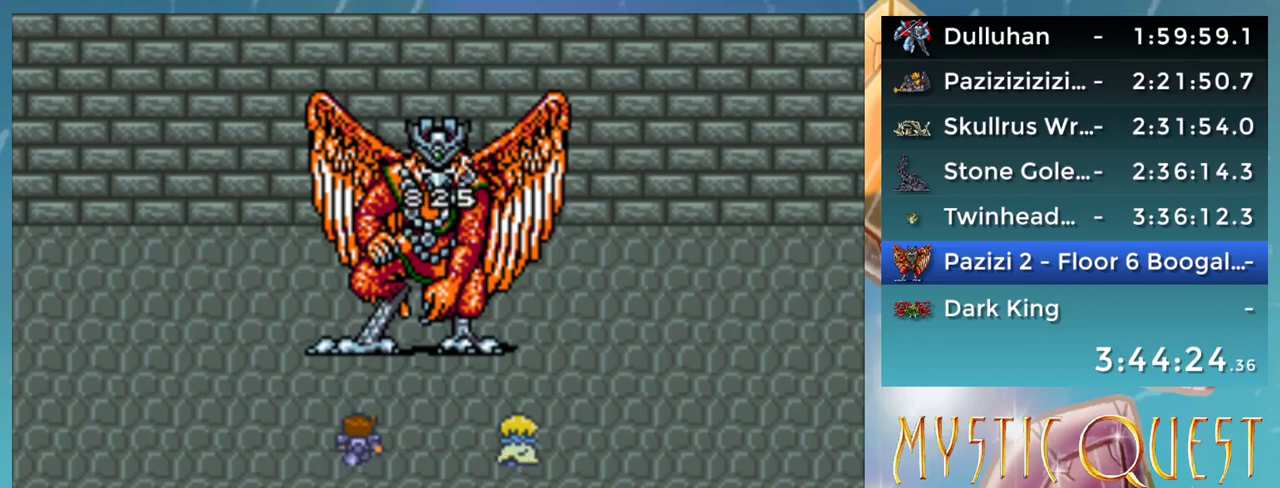
{"buttons": ["A", "DPAD_RIGHT"]}
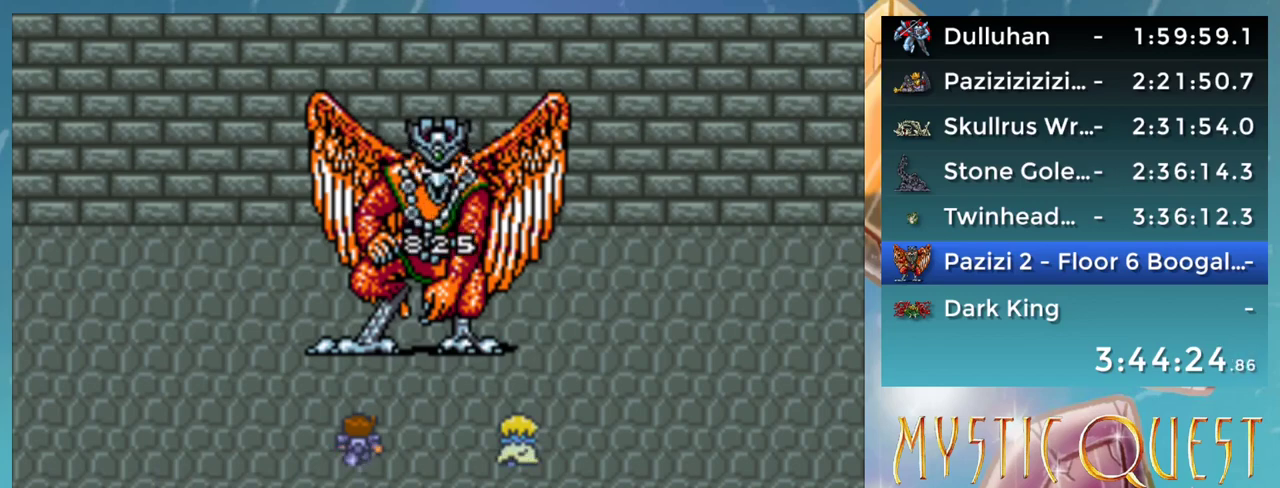
{"buttons": [], "events": [[17, "A", "up"], [17, "DPAD_RIGHT", "up"], [67, "A", "down"], [67, "B", "down"], [67, "DPAD_DOWN", "down"], [83, "DPAD_DOWN", "up"], [83, "DPAD_RIGHT", "down"], [100, "DPAD_DOWN", "down"], [117, "DPAD_DOWN", "up"], [133, "A", "up"], [150, "B", "up"], [183, "DPAD_RIGHT", "up"], [200, "DPAD_LEFT", "down"], [233, "DPAD_LEFT", "up"]]}
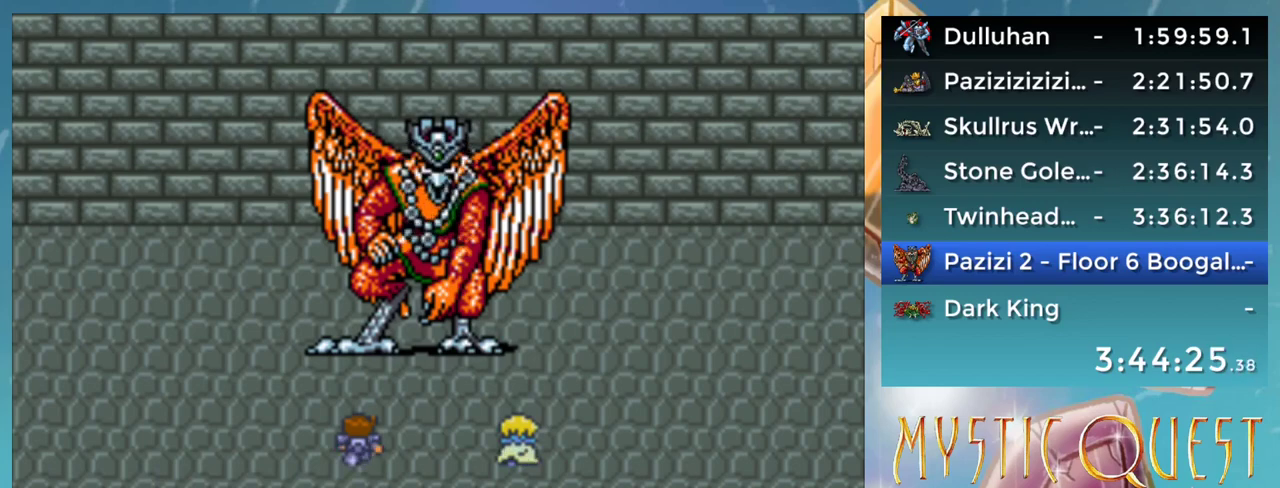
{"buttons": [], "events": []}
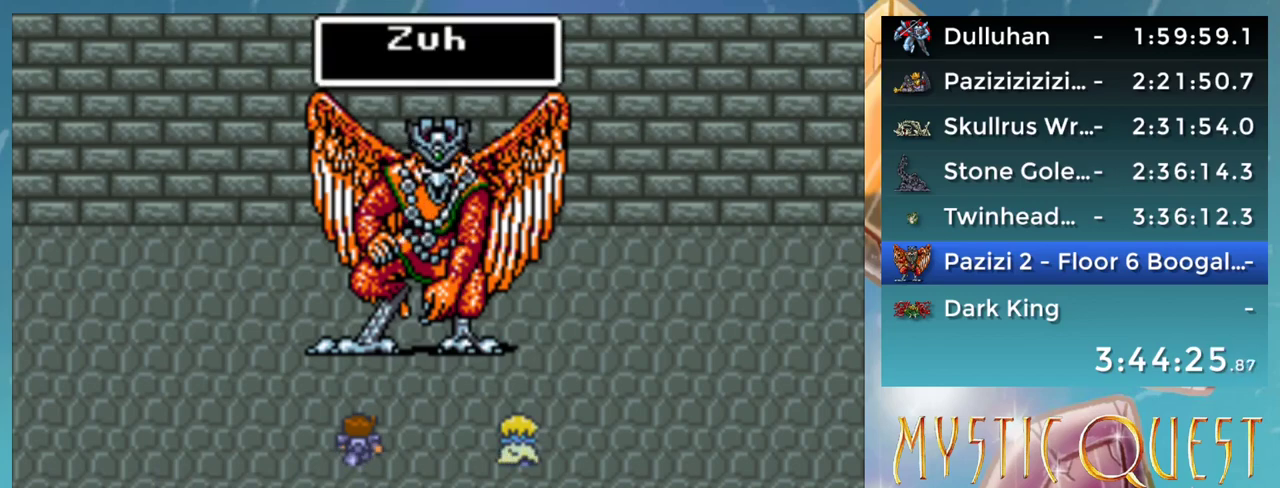
{"buttons": [], "events": []}
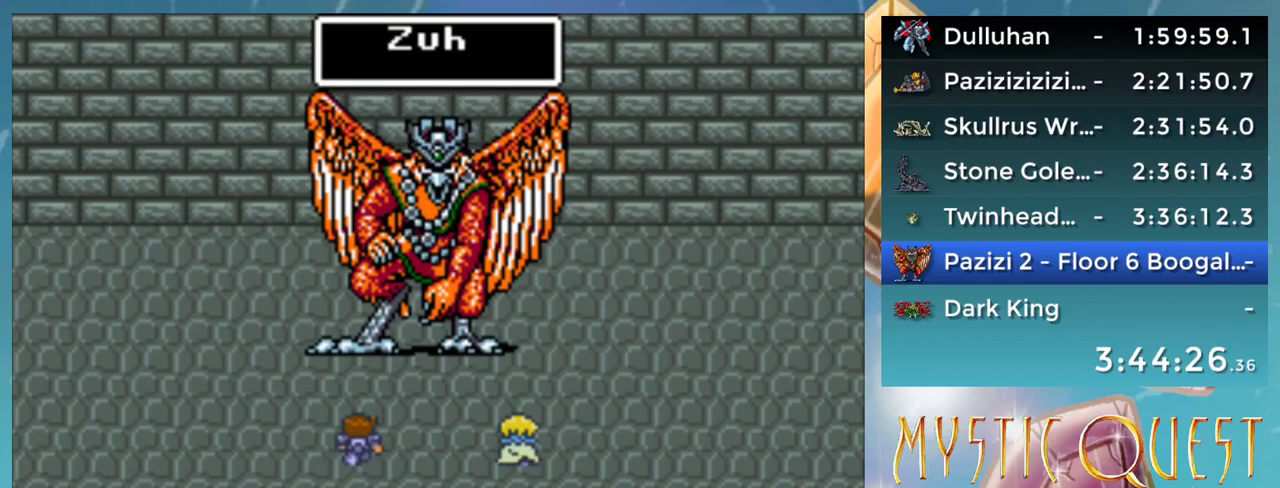
{"buttons": [], "events": []}
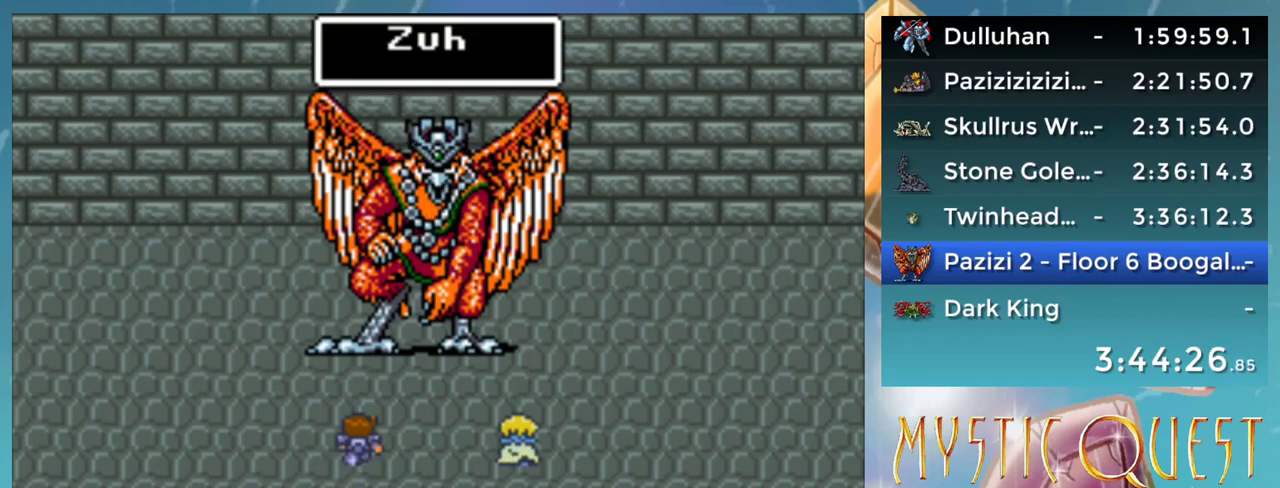
{"buttons": ["DPAD_RIGHT"], "events": [[150, "A", "down"], [233, "A", "up"], [433, "DPAD_DOWN", "down"], [467, "DPAD_RIGHT", "down"], [483, "DPAD_DOWN", "up"]]}
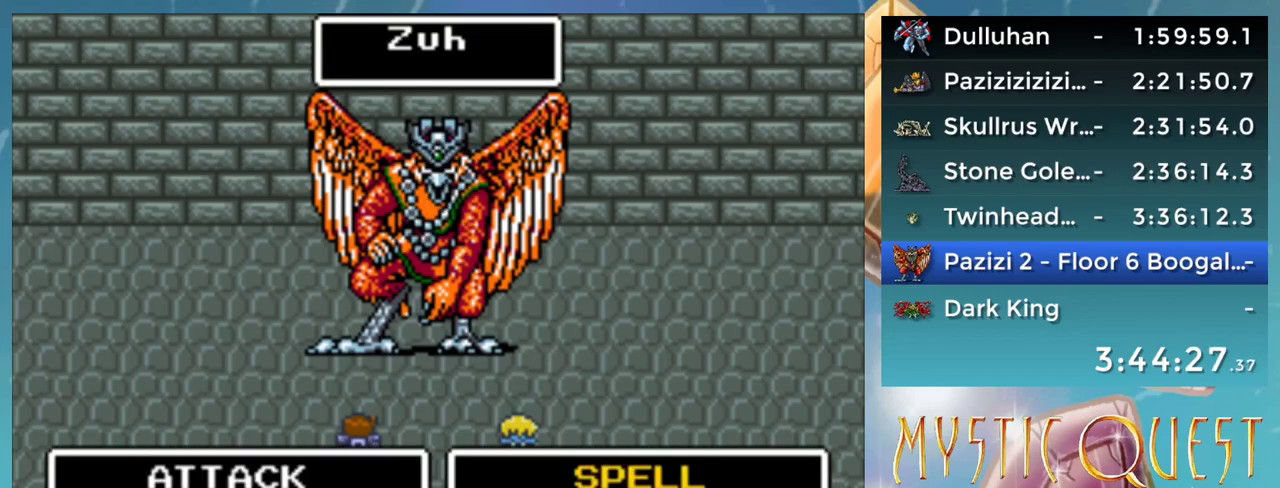
{"buttons": [], "events": [[83, "DPAD_RIGHT", "up"], [150, "A", "down"], [233, "A", "up"]]}
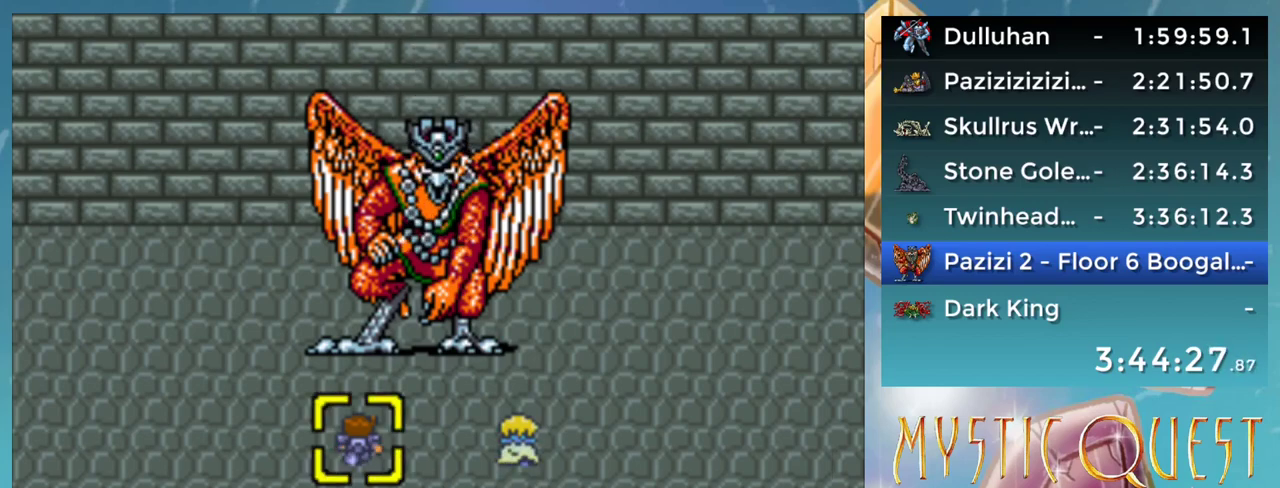
{"buttons": ["A"], "events": [[67, "B", "down"], [150, "B", "up"], [300, "DPAD_DOWN", "down"], [400, "DPAD_DOWN", "up"], [500, "A", "down"]]}
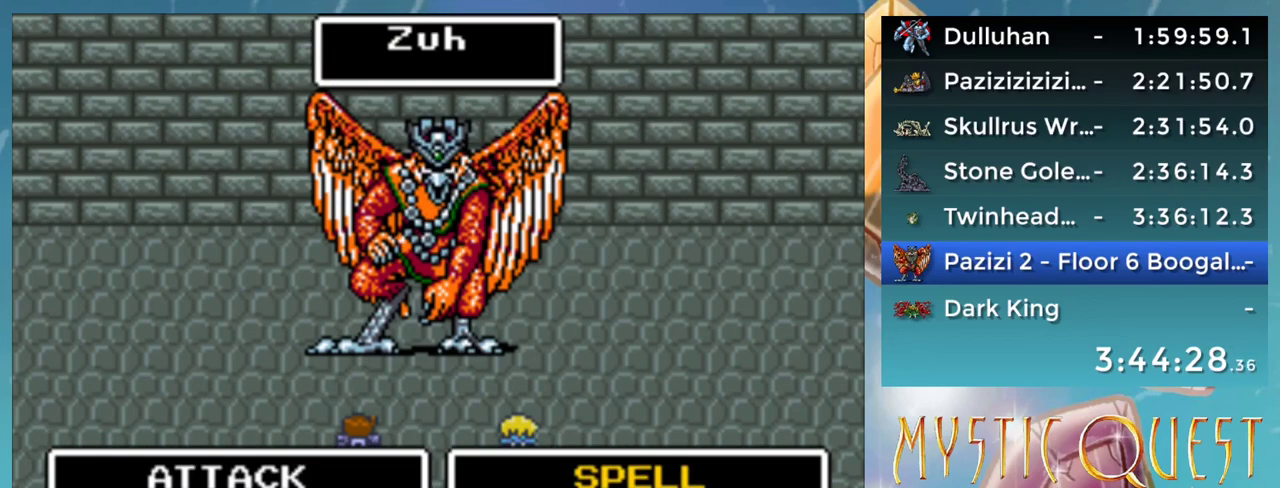
{"buttons": [], "events": [[50, "A", "up"]]}
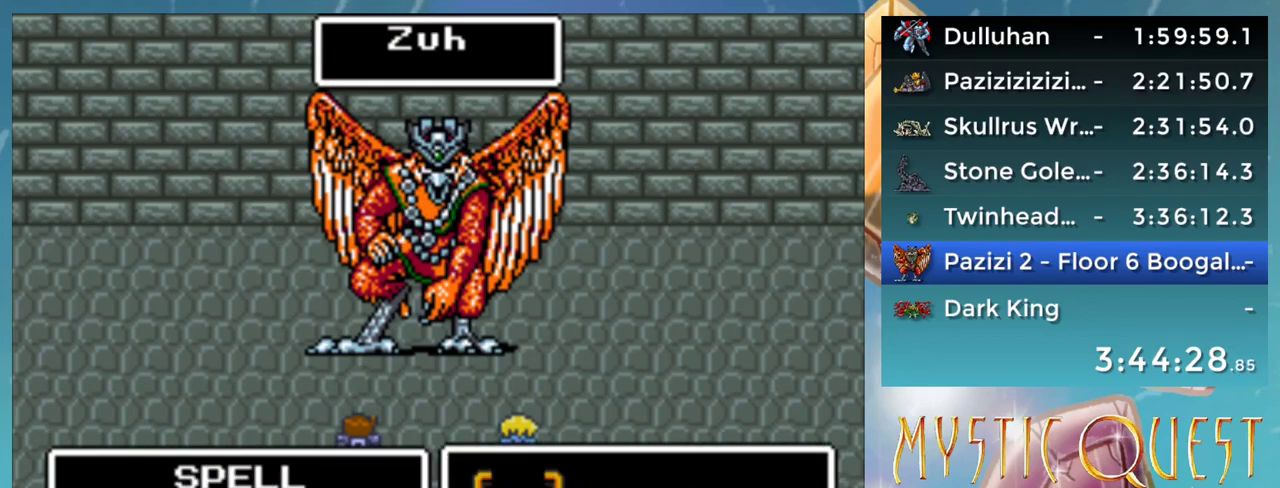
{"buttons": [], "events": []}
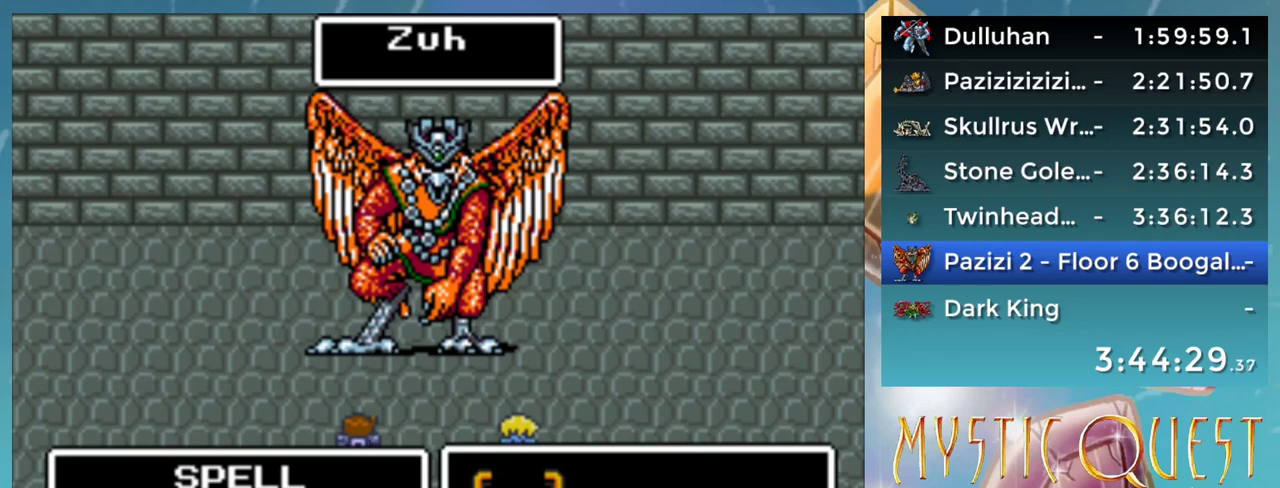
{"buttons": [], "events": [[183, "DPAD_LEFT", "down"], [300, "DPAD_LEFT", "up"]]}
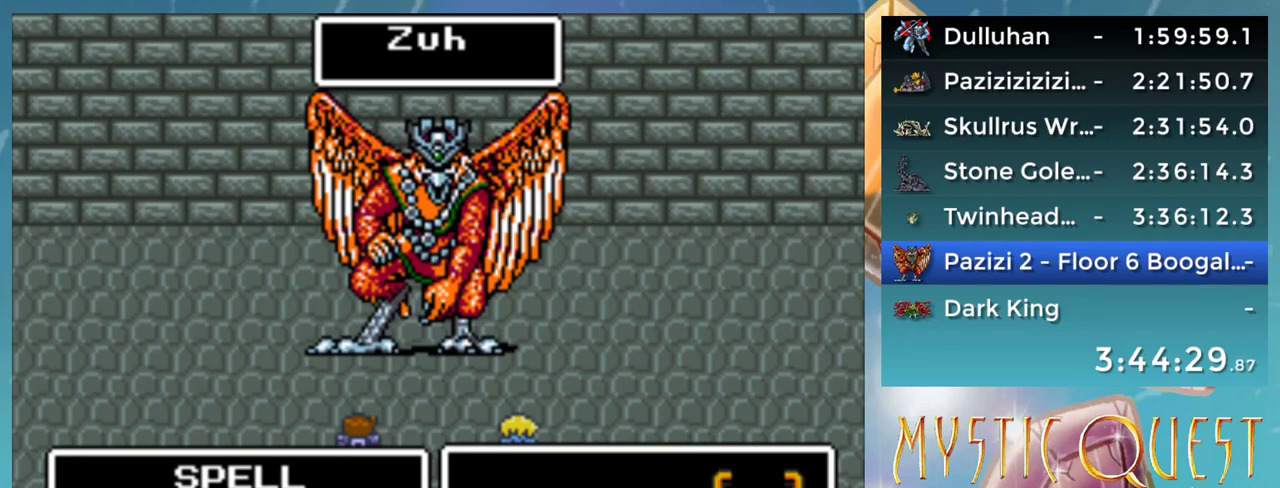
{"buttons": [], "events": []}
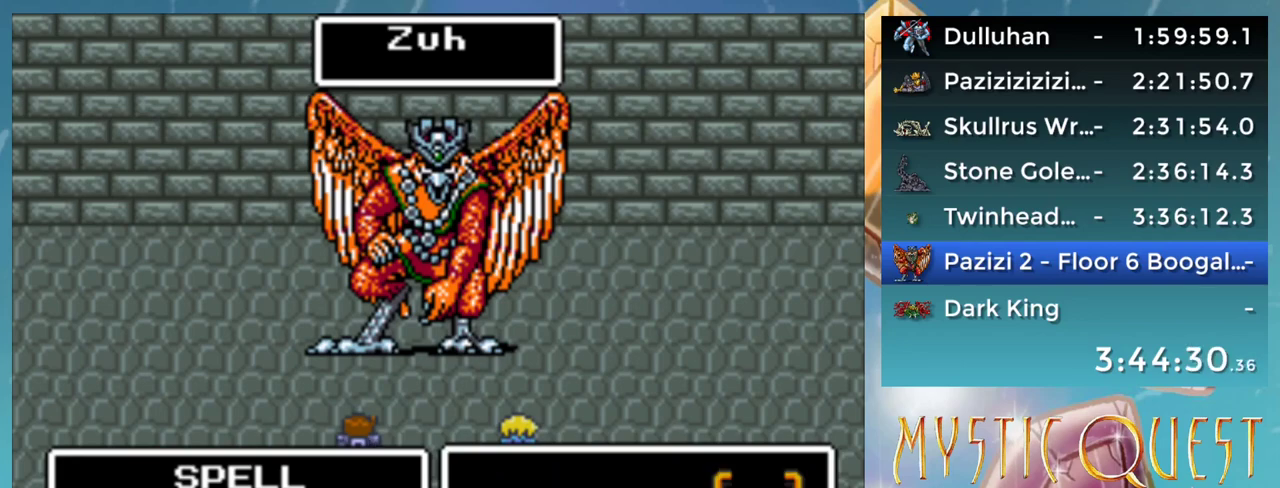
{"buttons": [], "events": []}
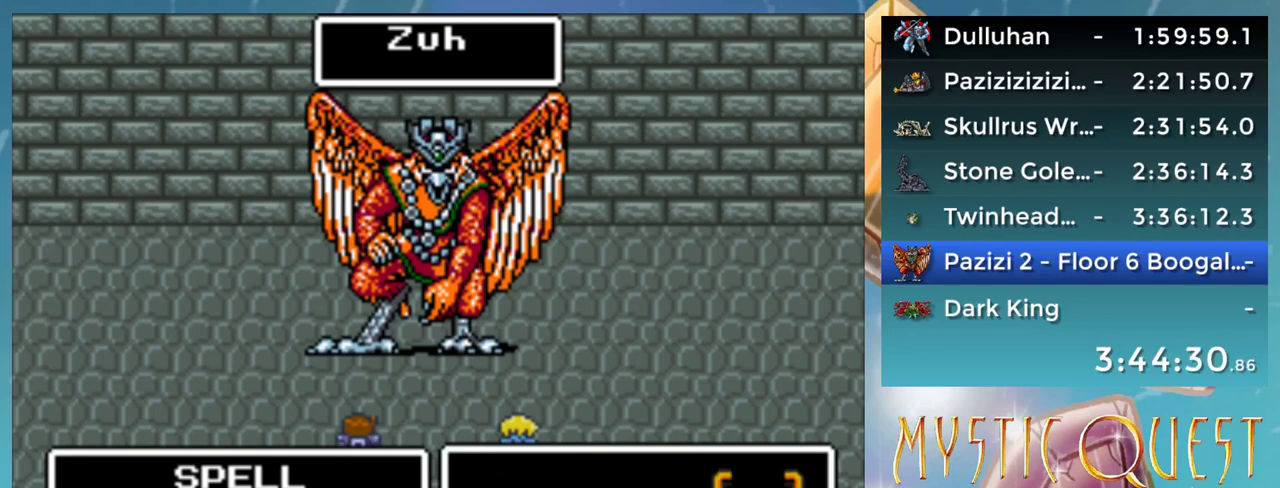
{"buttons": [], "events": []}